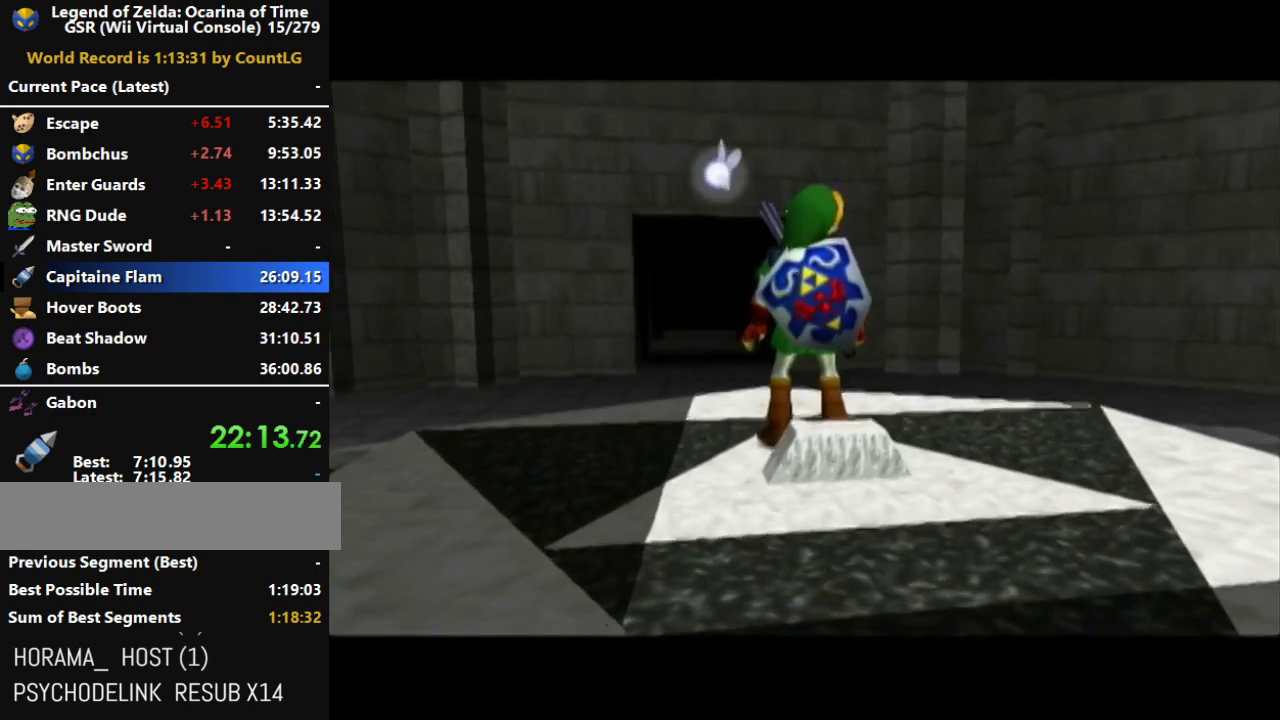
Gameplay with a controller (Nintendo layout); each line is a JSON object with the inputs held at the frame after it. "events" lists button and stick changes between this image and that frame as [ms after this image, input, new state], when the widget could be followed in between. Not read: A L3 R3 left_stick.
{"buttons": [], "right_stick": "center", "events": [[50, "B", "up"], [167, "B", "down"], [267, "B", "up"], [400, "B", "down"], [483, "B", "up"]]}
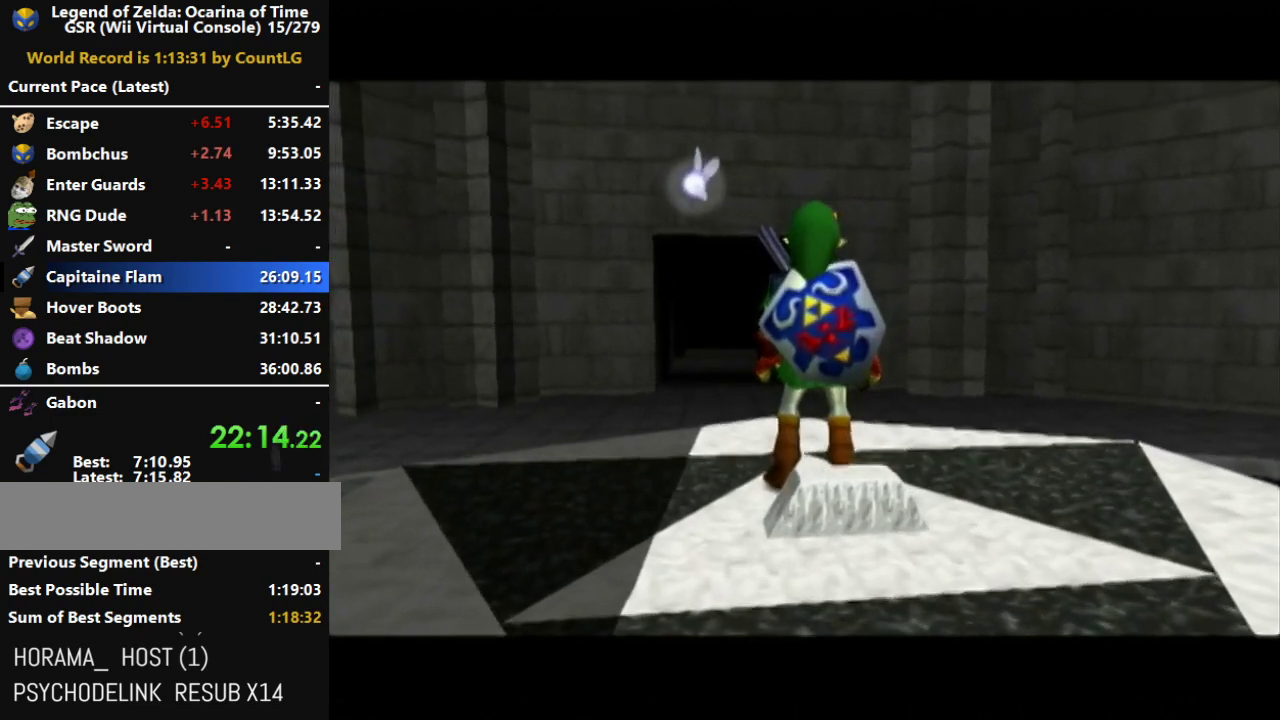
{"buttons": ["B"], "right_stick": "center", "events": [[83, "B", "down"], [167, "B", "up"], [233, "B", "down"], [333, "B", "up"], [417, "B", "down"]]}
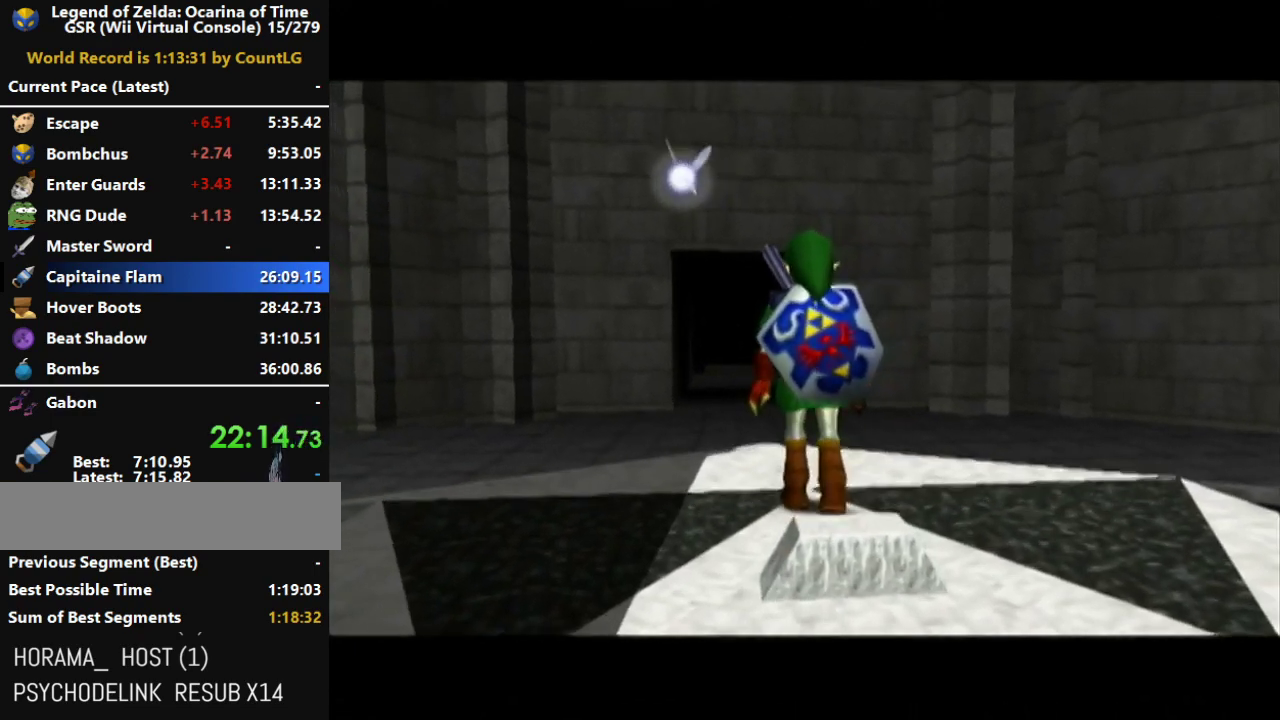
{"buttons": ["B"], "right_stick": "center", "events": [[17, "B", "up"], [150, "B", "down"], [200, "B", "up"], [333, "B", "down"], [383, "B", "up"], [483, "B", "down"]]}
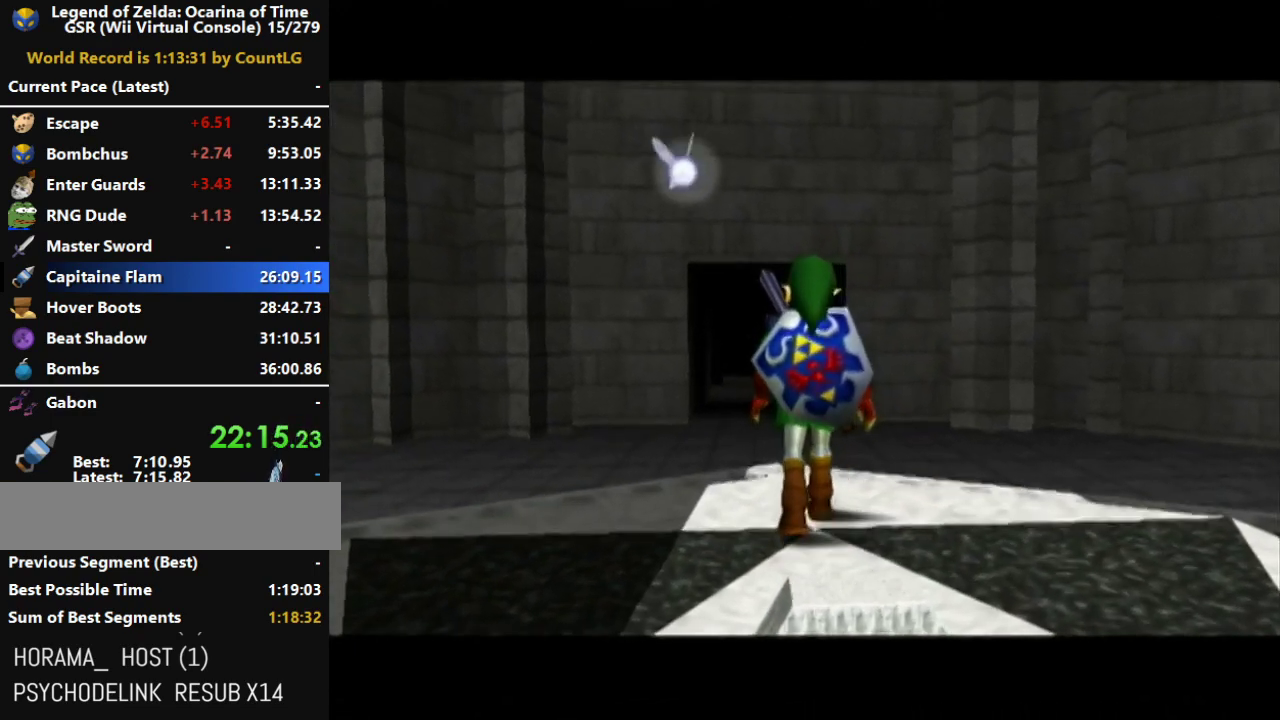
{"buttons": [], "right_stick": "center", "events": [[83, "B", "up"], [200, "B", "down"], [300, "B", "up"], [400, "B", "down"], [483, "B", "up"]]}
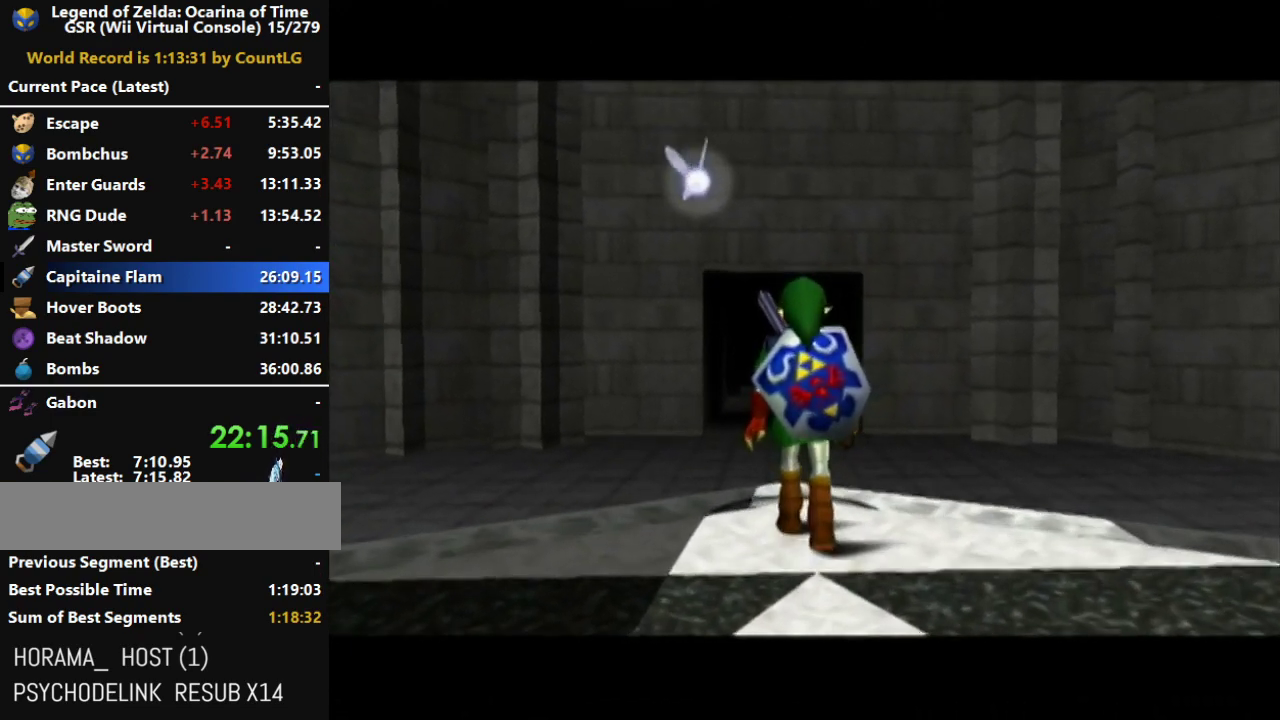
{"buttons": [], "right_stick": "center", "events": [[150, "B", "down"], [233, "B", "up"], [333, "B", "down"], [383, "B", "up"]]}
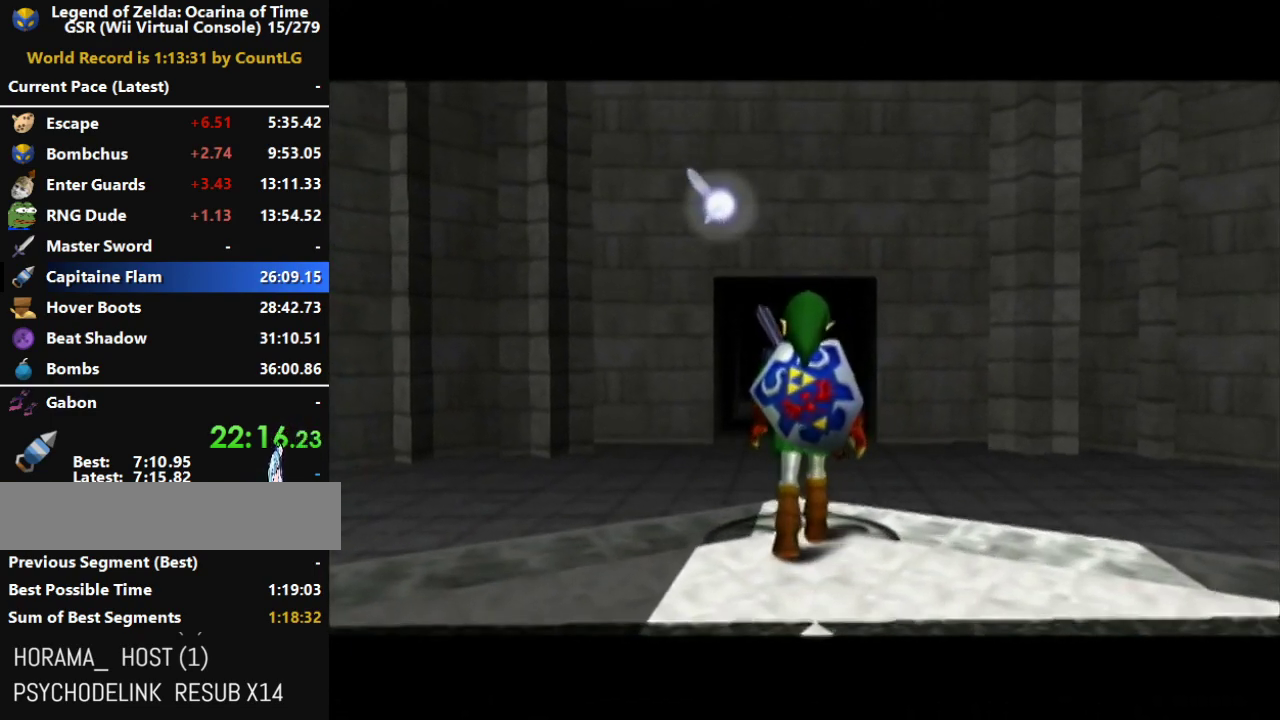
{"buttons": [], "right_stick": "center", "events": [[17, "B", "down"], [117, "B", "up"], [200, "B", "down"], [267, "B", "up"], [367, "B", "down"], [450, "B", "up"]]}
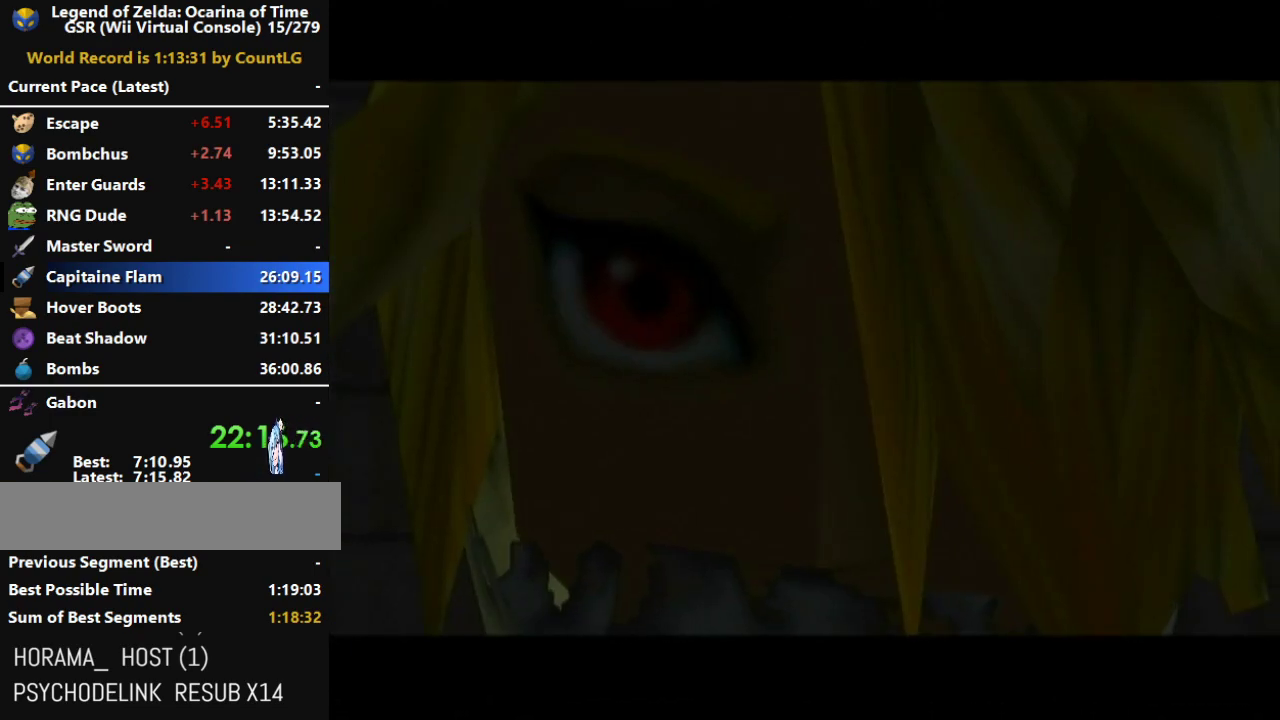
{"buttons": ["B"], "right_stick": "center", "events": [[50, "B", "down"], [117, "B", "up"], [267, "B", "down"], [333, "B", "up"], [483, "B", "down"]]}
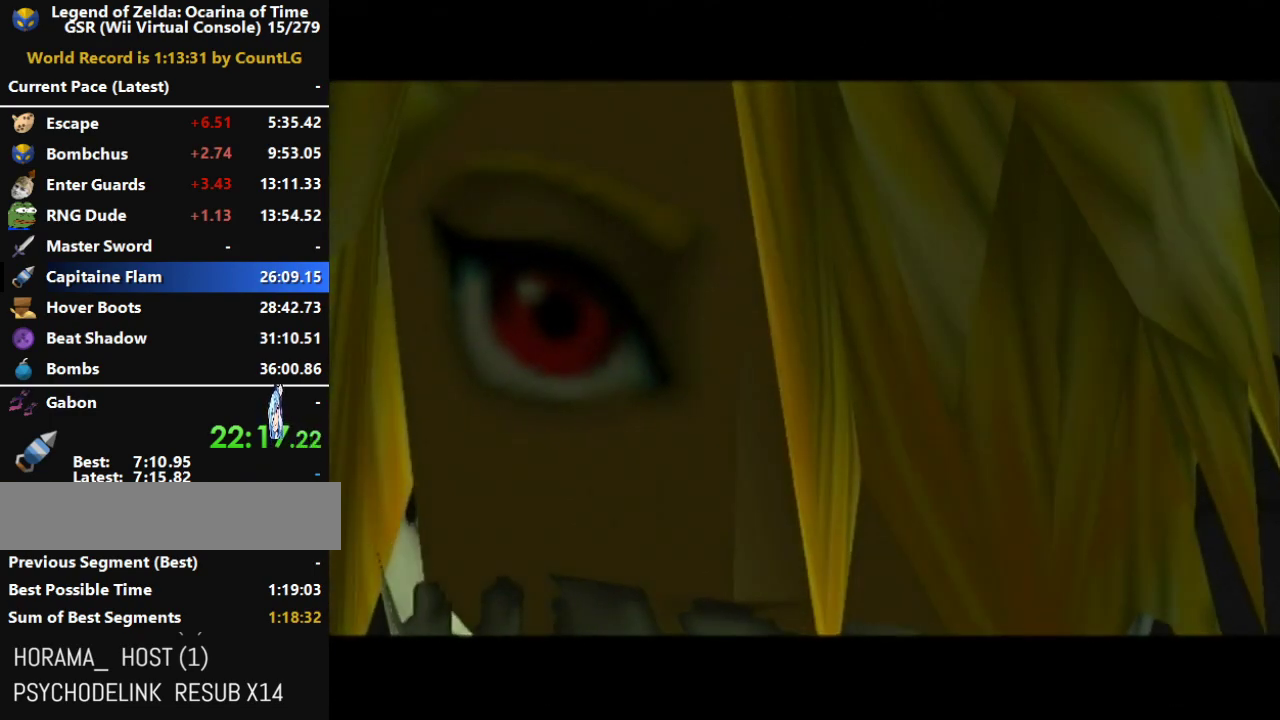
{"buttons": [], "right_stick": "center", "events": [[83, "B", "up"], [167, "B", "down"], [233, "B", "up"], [367, "B", "down"], [417, "B", "up"]]}
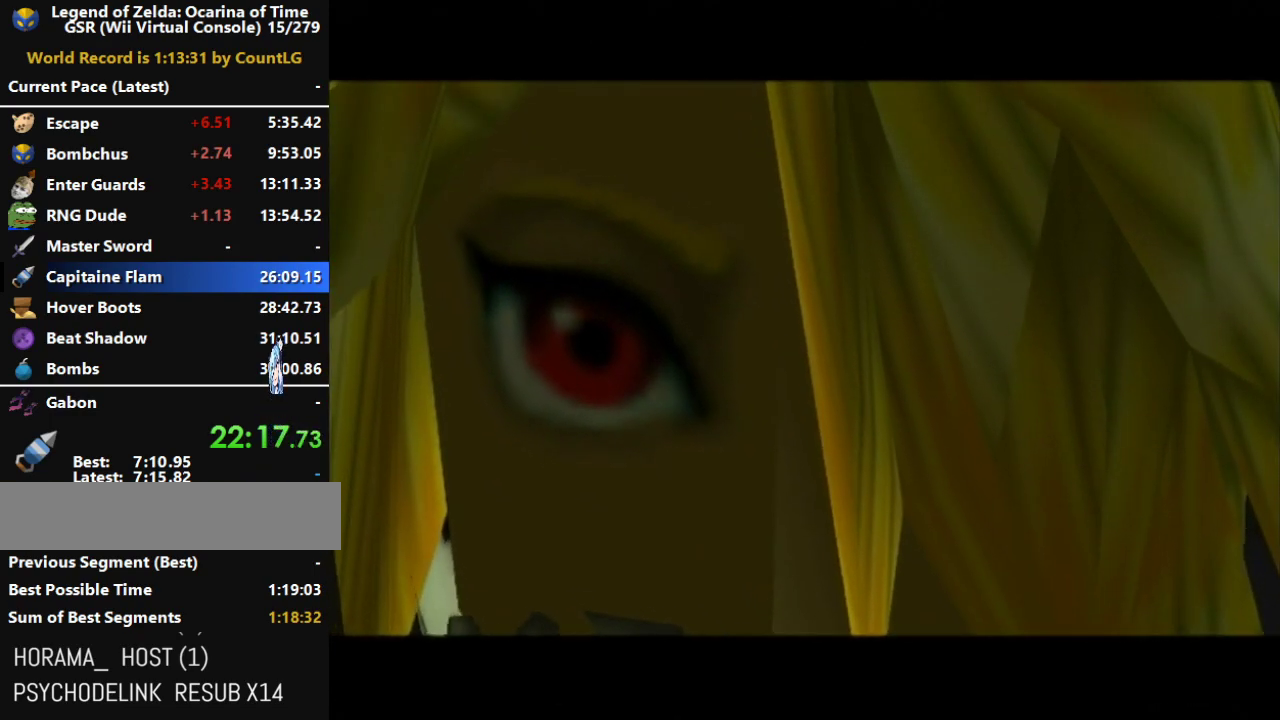
{"buttons": [], "right_stick": "center", "events": [[17, "B", "down"], [83, "B", "up"], [183, "B", "down"], [267, "B", "up"], [367, "B", "down"], [483, "B", "up"]]}
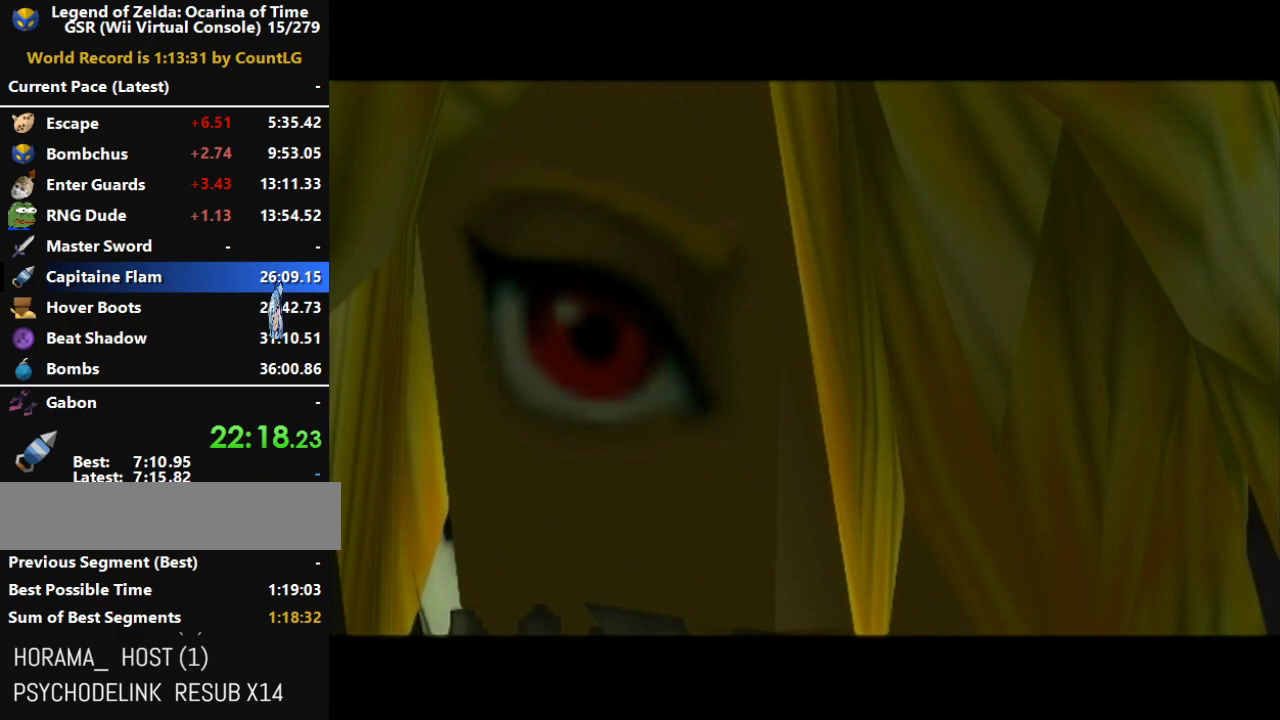
{"buttons": ["B"], "right_stick": "center", "events": [[83, "B", "down"], [167, "B", "up"], [300, "B", "down"], [367, "B", "up"], [483, "B", "down"]]}
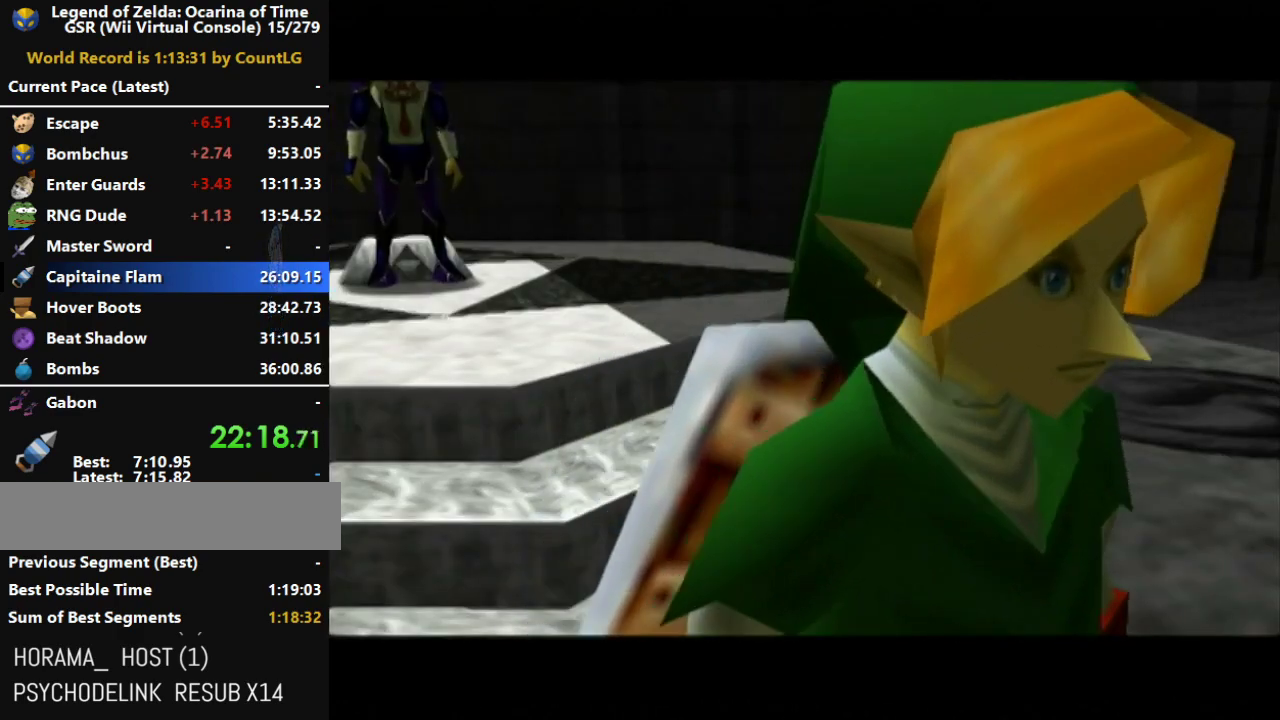
{"buttons": [], "right_stick": "center", "events": [[83, "B", "up"], [183, "B", "down"], [300, "B", "up"], [367, "B", "down"], [450, "B", "up"]]}
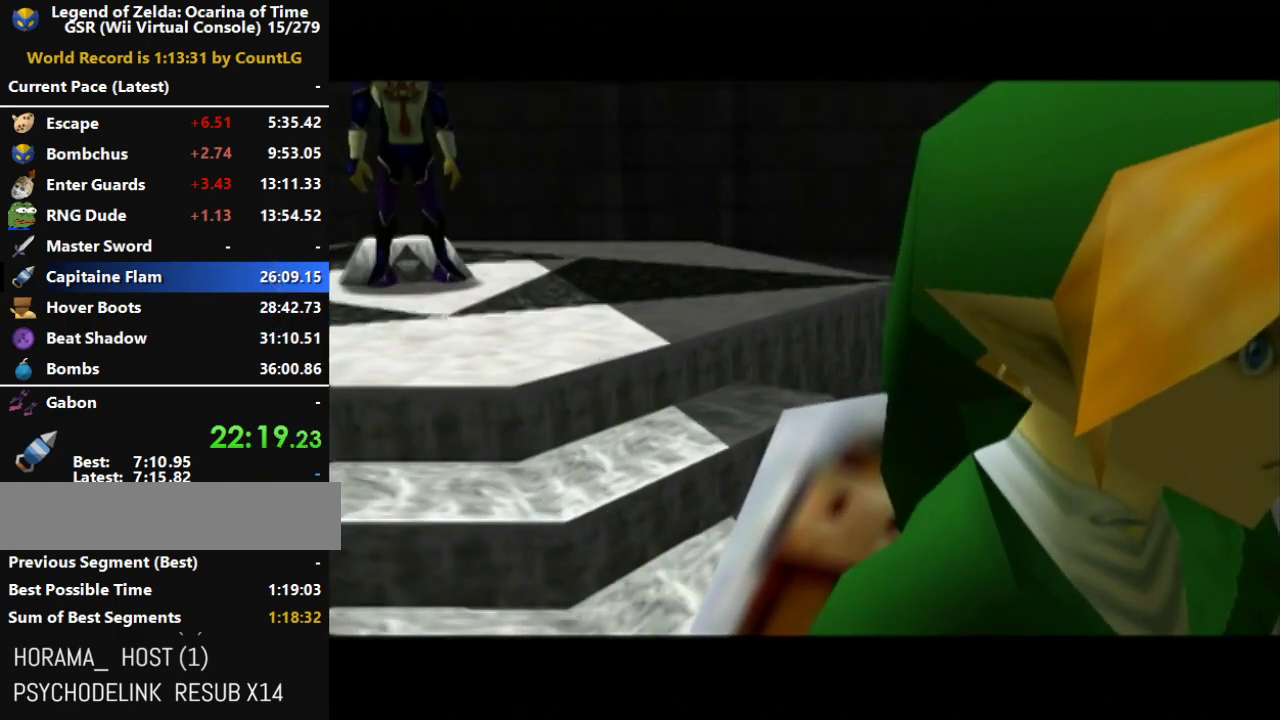
{"buttons": ["B"], "right_stick": "center", "events": [[83, "B", "down"], [167, "B", "up"], [300, "B", "down"], [367, "B", "up"], [483, "B", "down"]]}
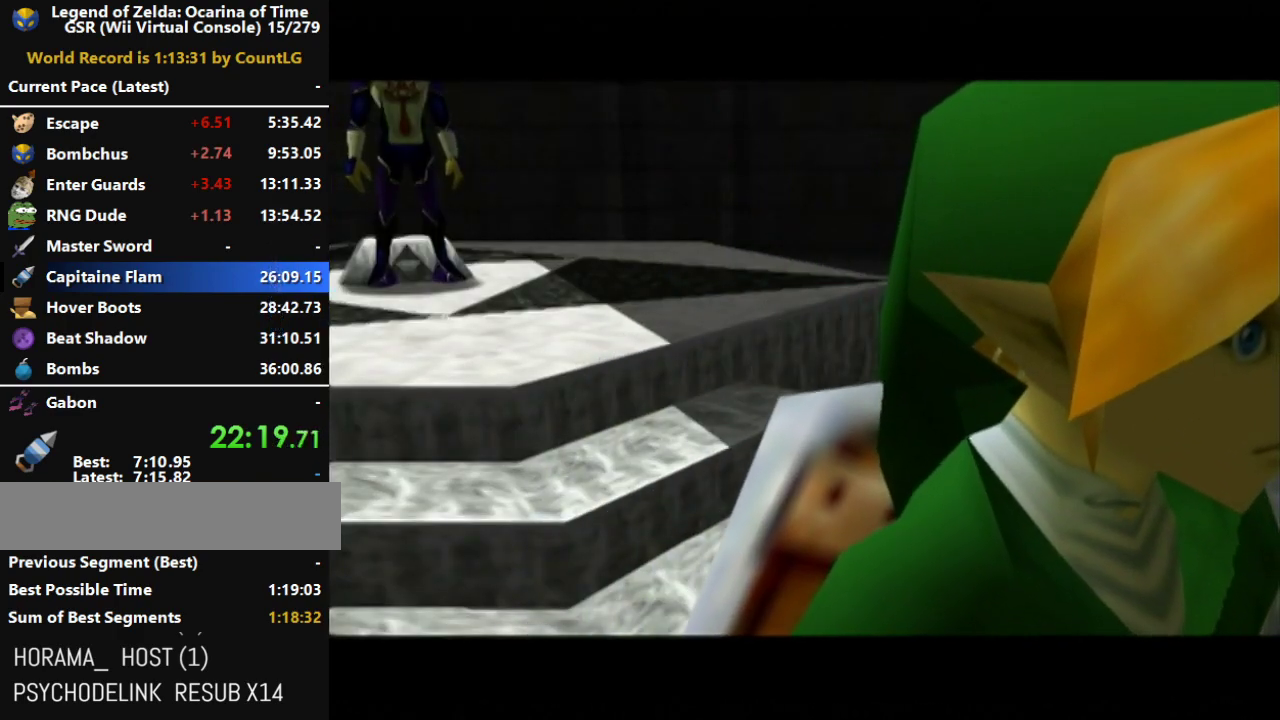
{"buttons": ["B"], "right_stick": "center", "events": [[117, "B", "up"], [233, "B", "down"], [333, "B", "up"], [450, "B", "down"]]}
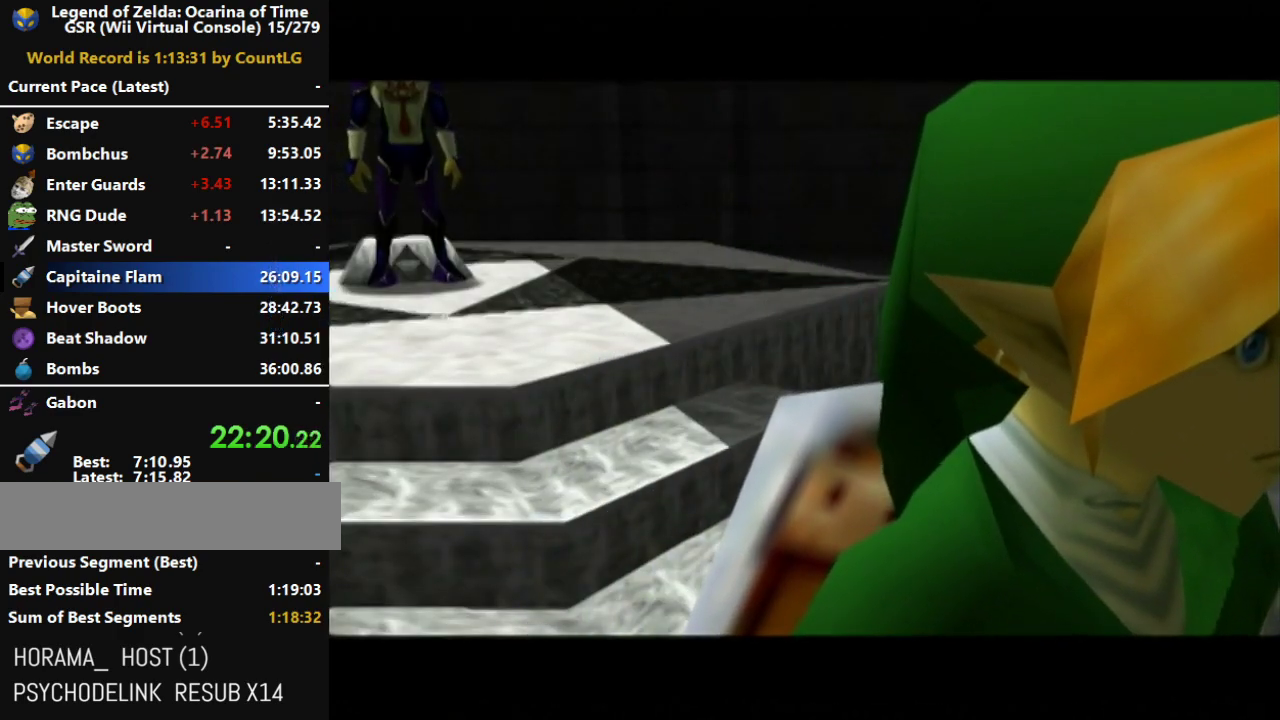
{"buttons": [], "right_stick": "center", "events": [[50, "B", "up"], [167, "B", "down"], [233, "B", "up"]]}
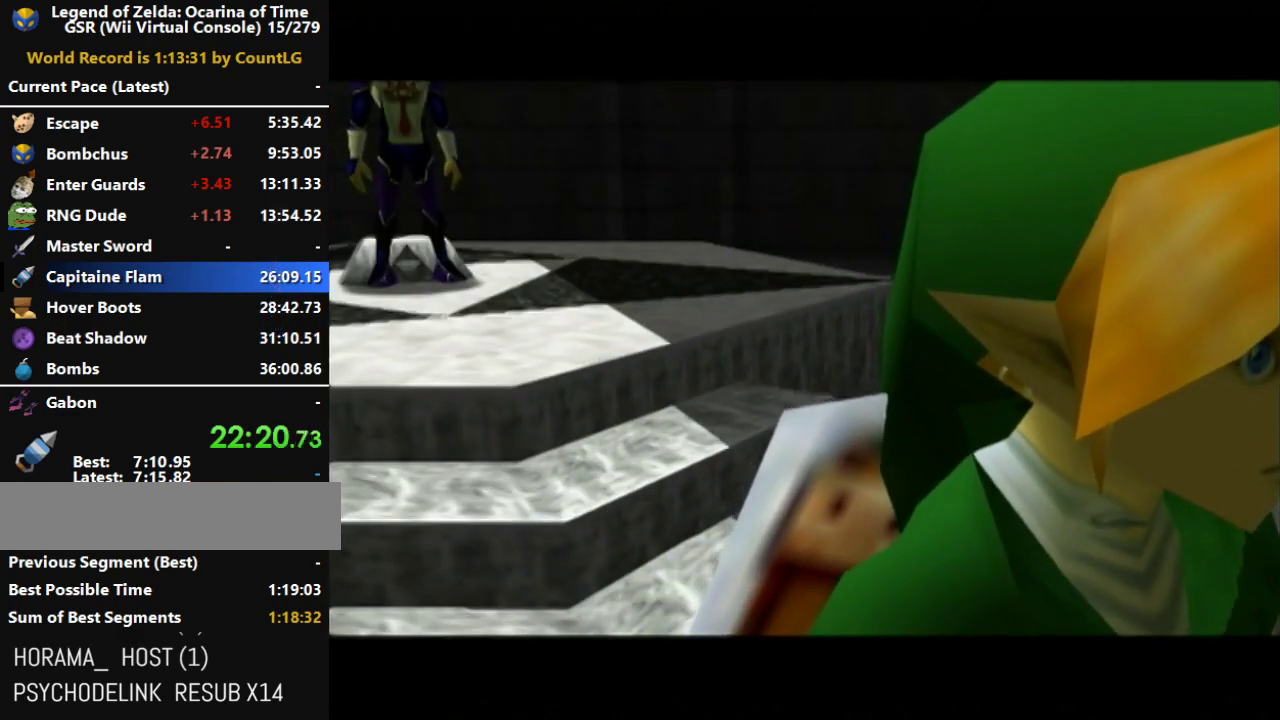
{"buttons": [], "right_stick": "center", "events": [[17, "B", "down"], [83, "B", "up"], [200, "B", "down"], [267, "B", "up"], [433, "B", "down"], [483, "B", "up"]]}
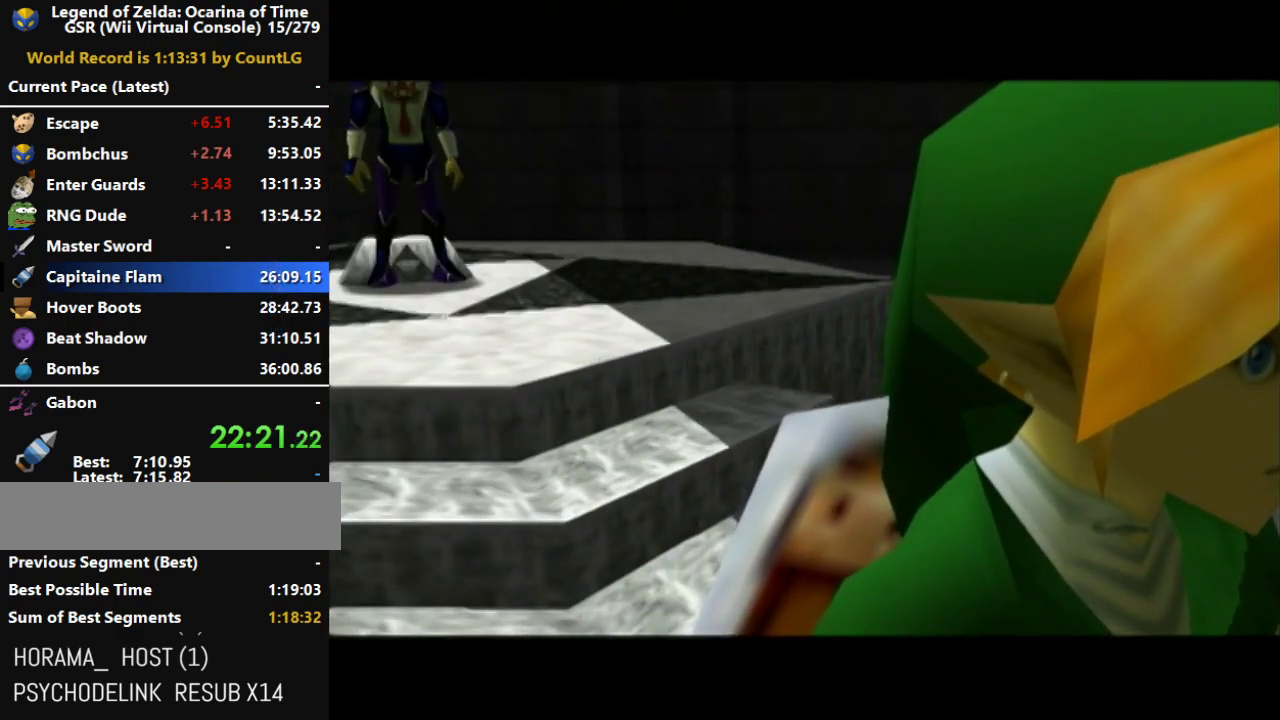
{"buttons": [], "right_stick": "center", "events": [[117, "B", "down"], [200, "B", "up"], [367, "B", "down"], [417, "B", "up"]]}
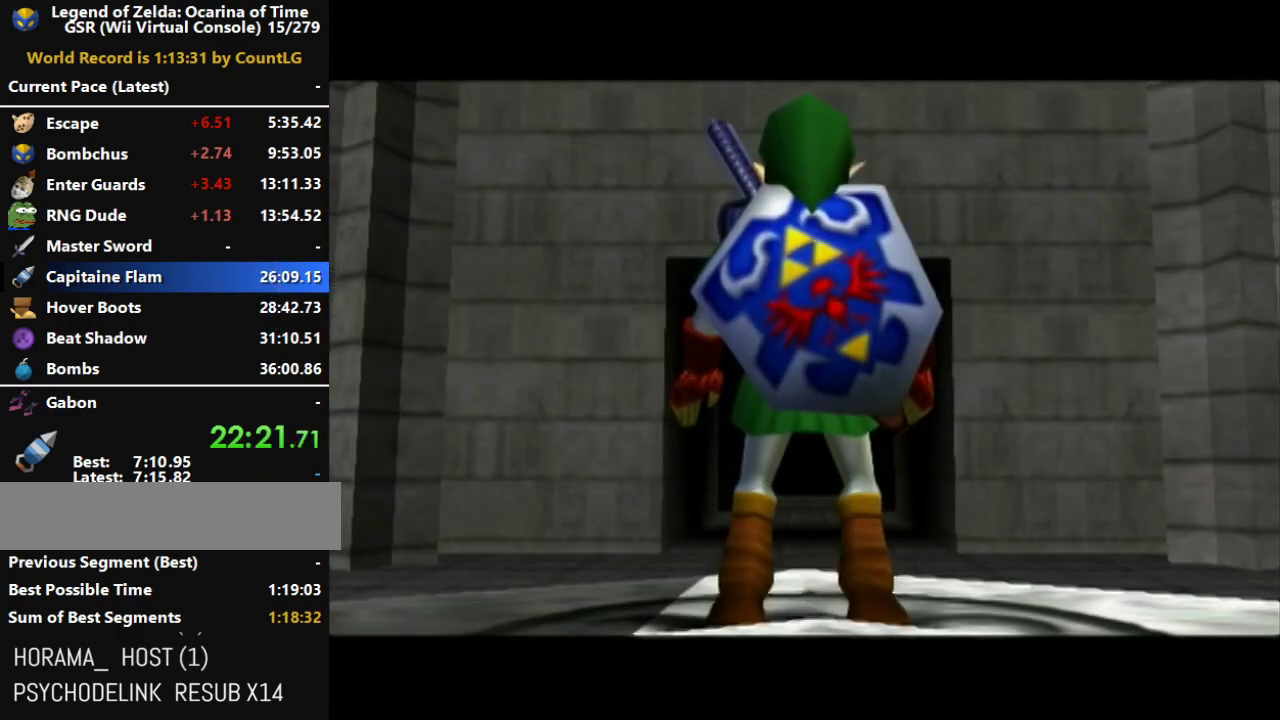
{"buttons": [], "right_stick": "center", "events": [[50, "B", "down"], [167, "B", "up"], [267, "B", "down"], [400, "B", "up"]]}
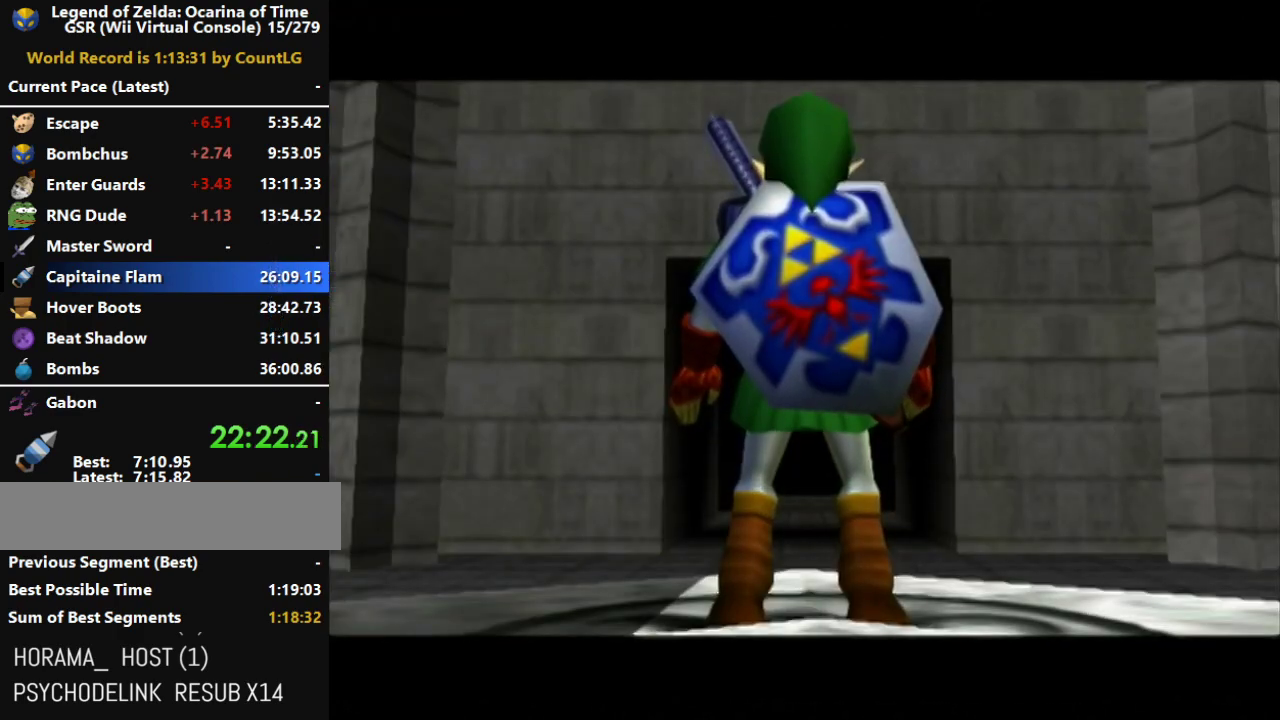
{"buttons": [], "right_stick": "center", "events": [[167, "B", "down"], [267, "B", "up"], [400, "B", "down"], [450, "B", "up"]]}
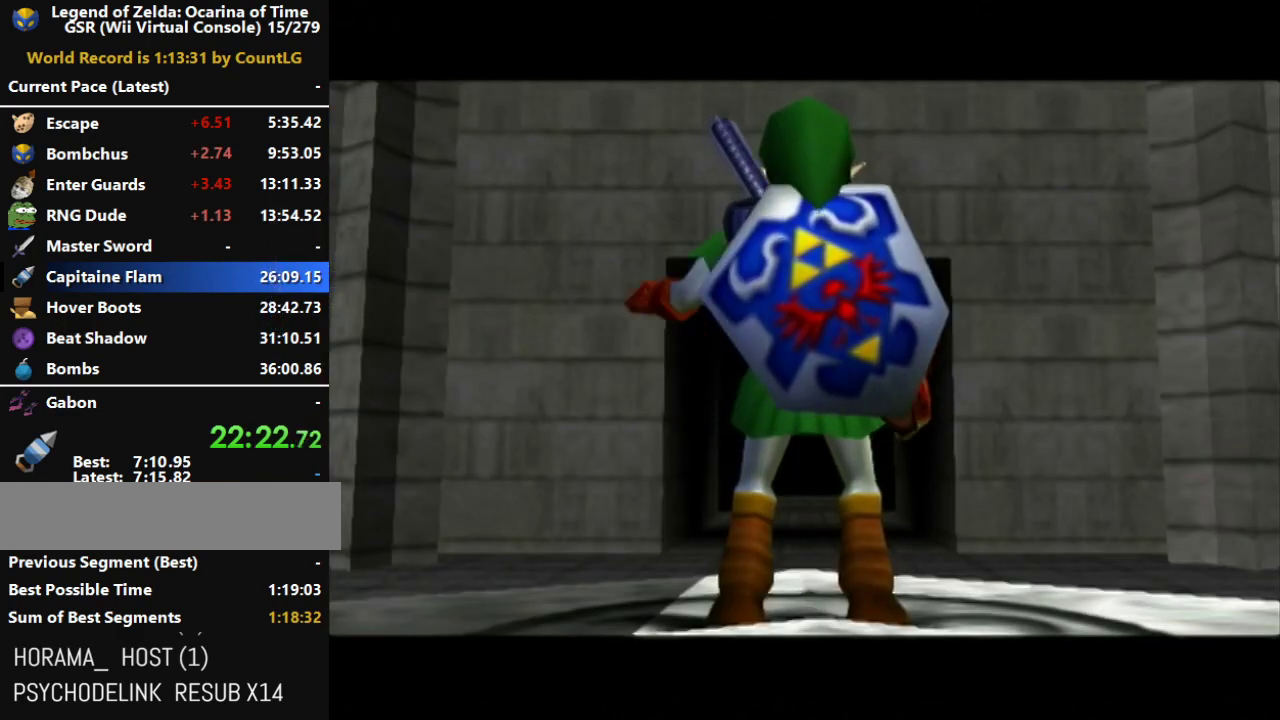
{"buttons": [], "right_stick": "center", "events": [[117, "B", "down"], [167, "B", "up"], [300, "B", "down"], [417, "B", "up"]]}
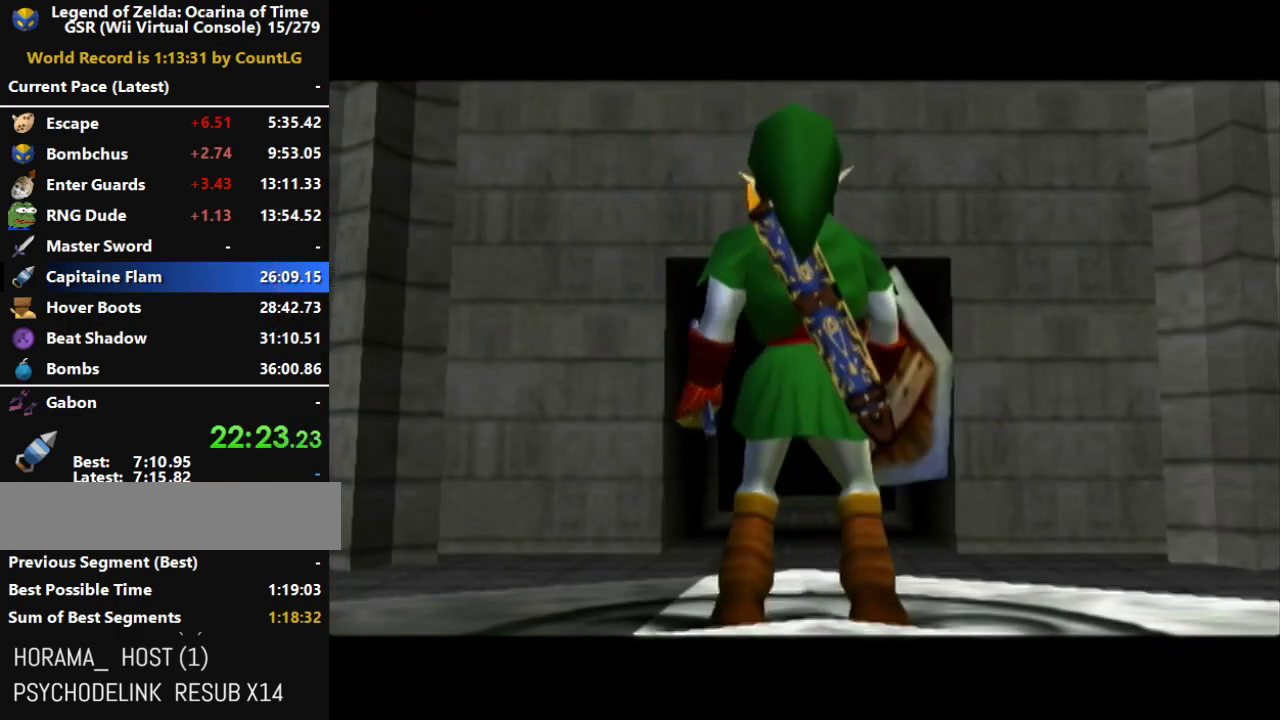
{"buttons": [], "right_stick": "center", "events": [[200, "B", "down"], [300, "B", "up"], [383, "B", "down"], [483, "B", "up"]]}
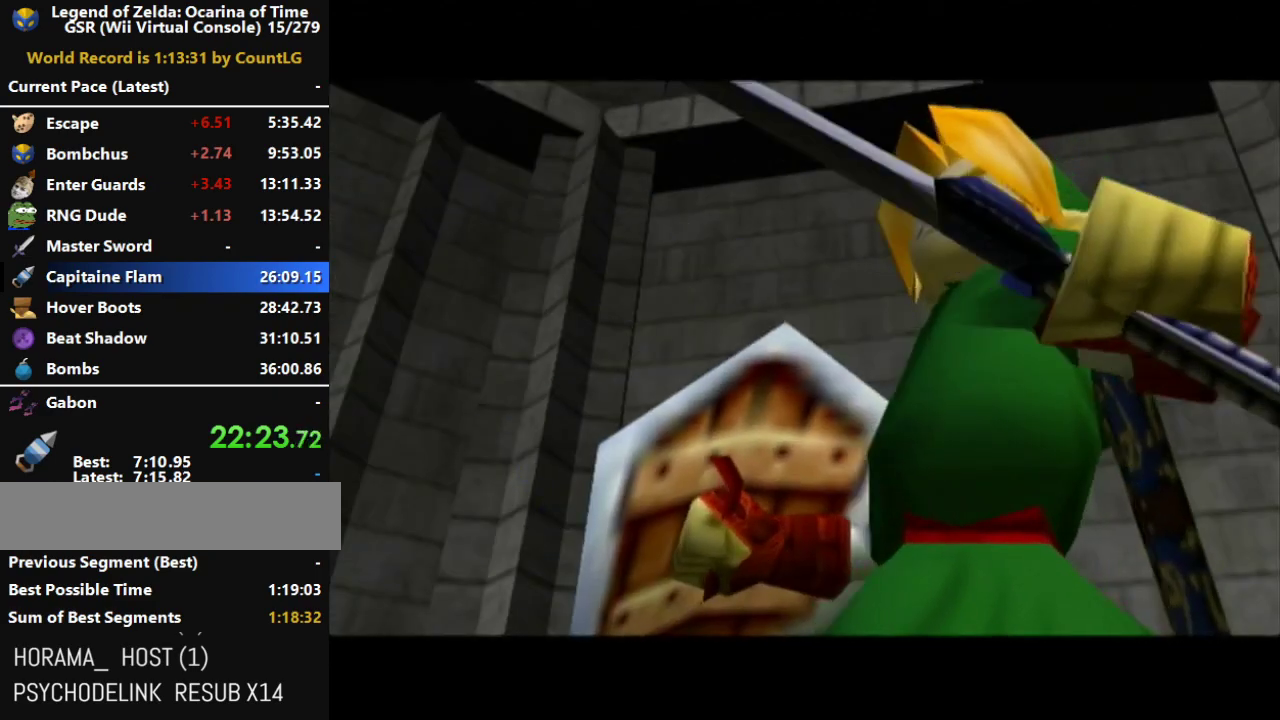
{"buttons": ["B"], "right_stick": "center", "events": [[83, "B", "down"], [167, "B", "up"], [267, "B", "down"], [367, "B", "up"], [483, "B", "down"]]}
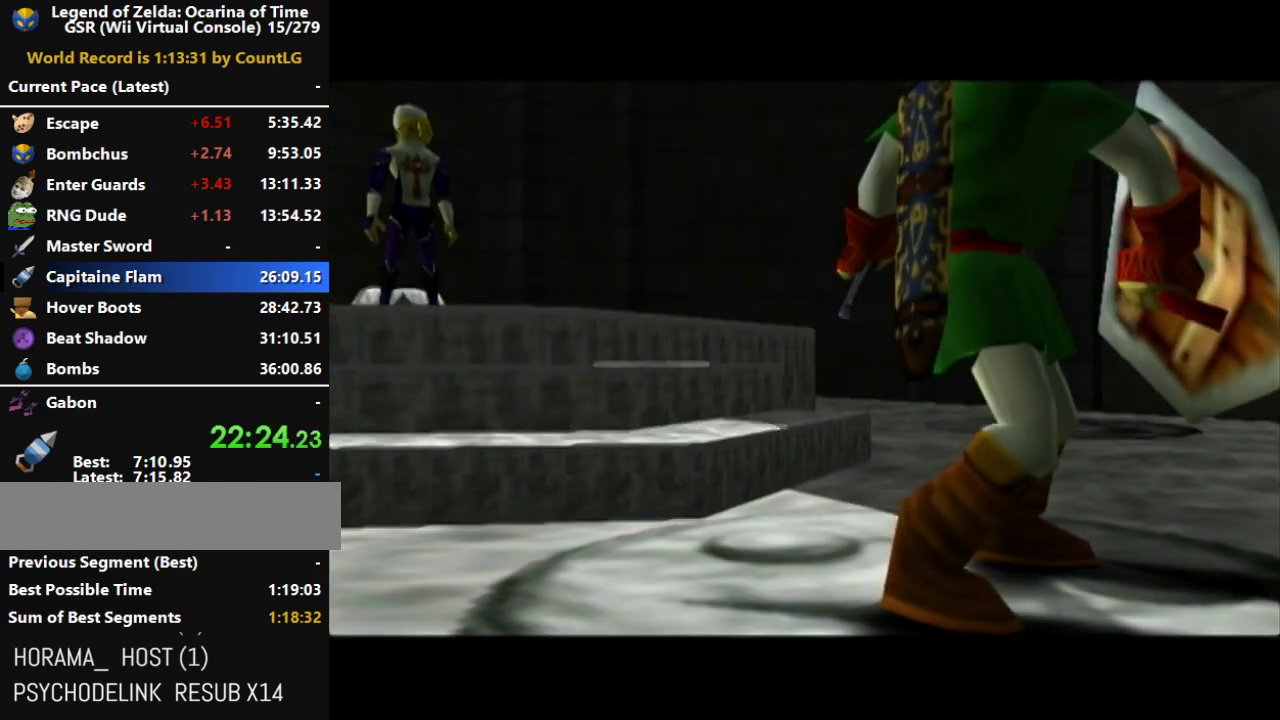
{"buttons": [], "right_stick": "center", "events": [[50, "B", "up"], [167, "B", "down"], [267, "B", "up"], [400, "B", "down"], [483, "B", "up"]]}
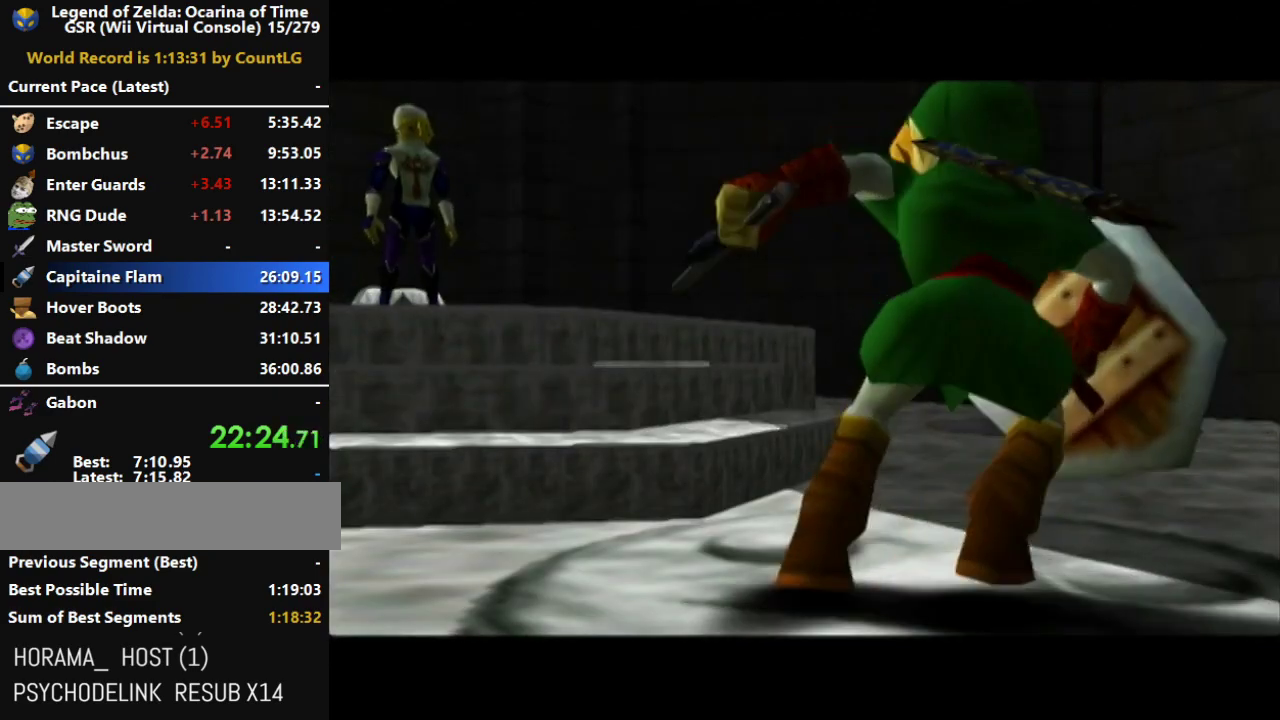
{"buttons": [], "right_stick": "center", "events": [[133, "B", "down"], [233, "B", "up"], [367, "B", "down"], [450, "B", "up"]]}
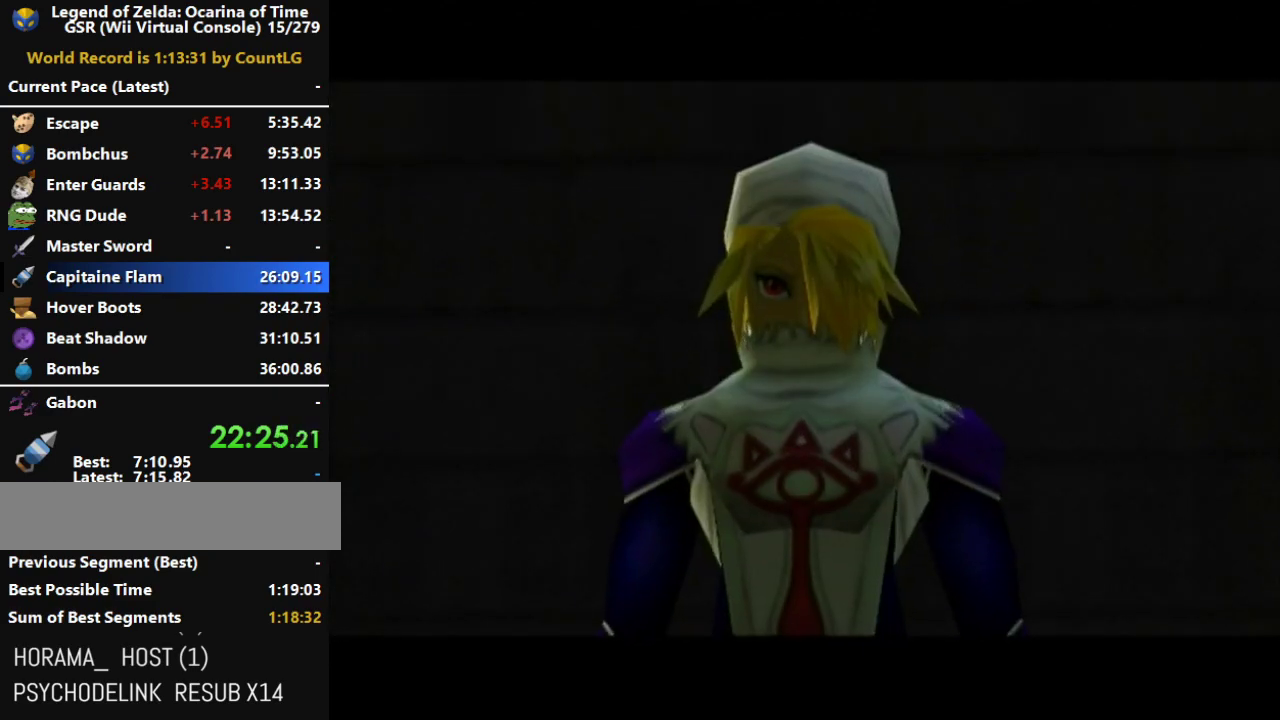
{"buttons": [], "right_stick": "center", "events": [[333, "B", "down"], [417, "B", "up"]]}
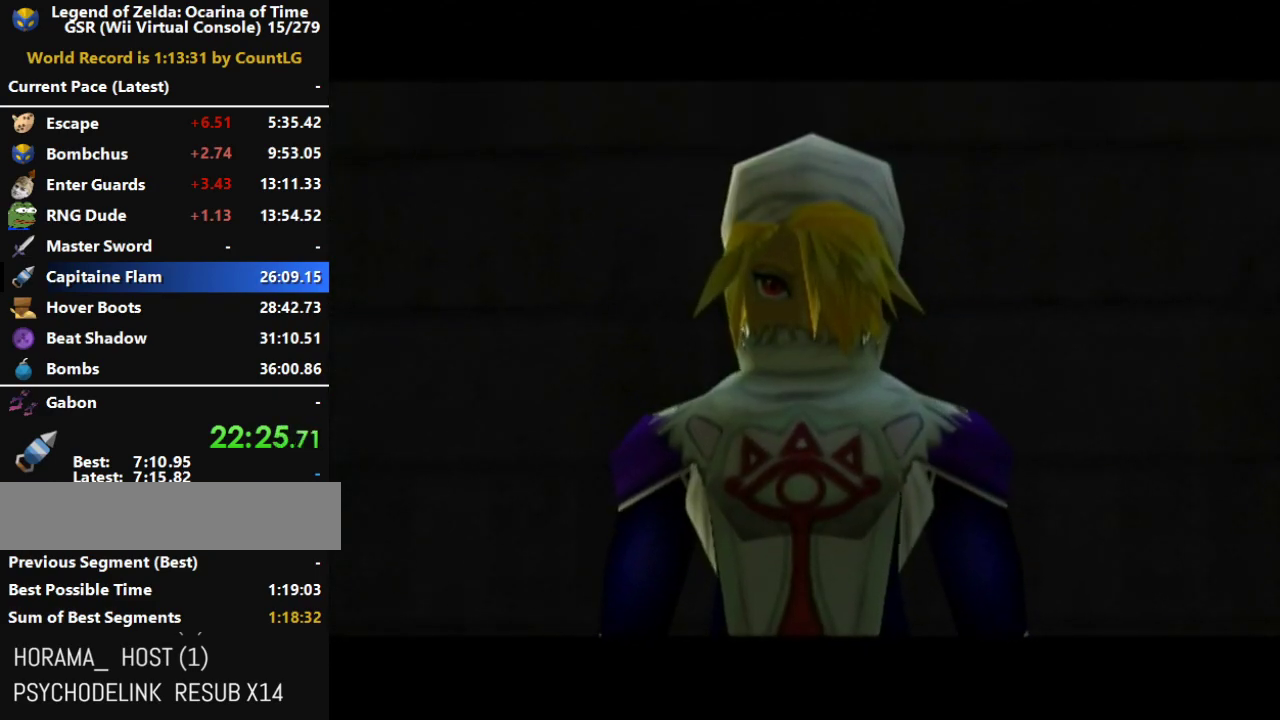
{"buttons": [], "right_stick": "center", "events": [[17, "B", "down"], [117, "B", "up"], [200, "B", "down"], [300, "B", "up"], [383, "B", "down"], [483, "B", "up"]]}
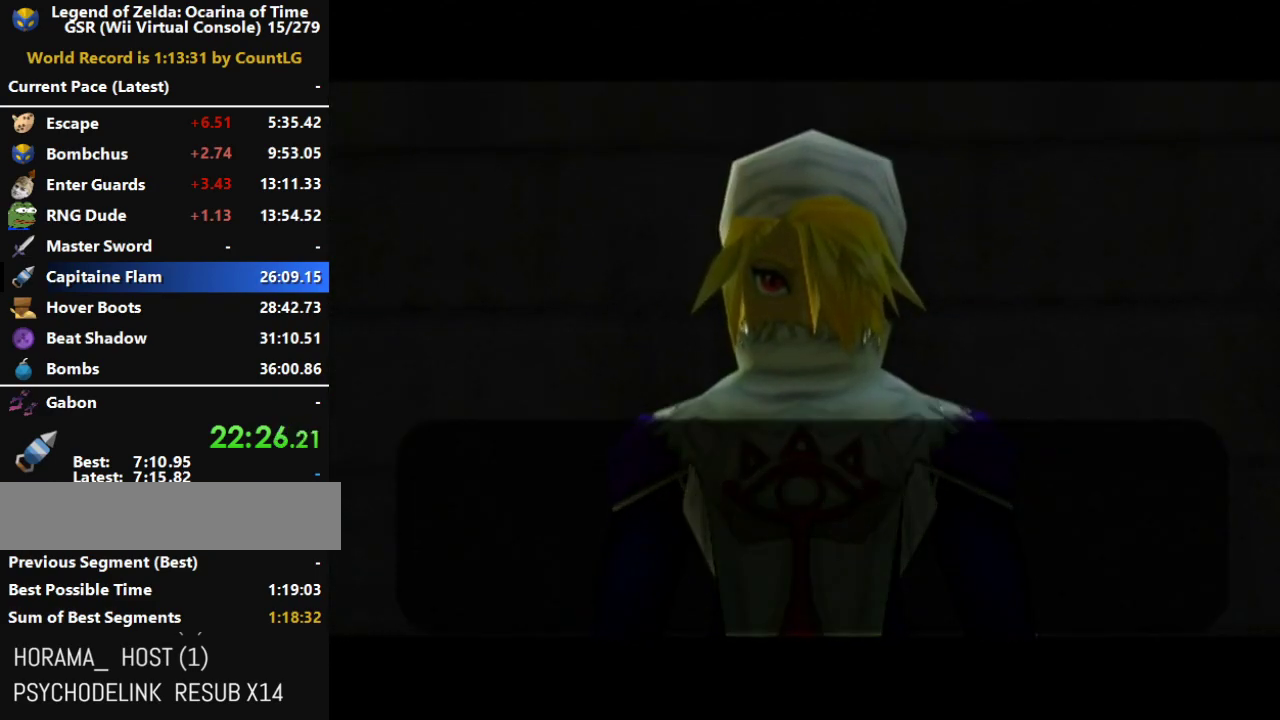
{"buttons": [], "right_stick": "center", "events": [[50, "B", "down"], [133, "B", "up"], [233, "B", "down"], [333, "B", "up"], [383, "B", "down"], [483, "B", "up"]]}
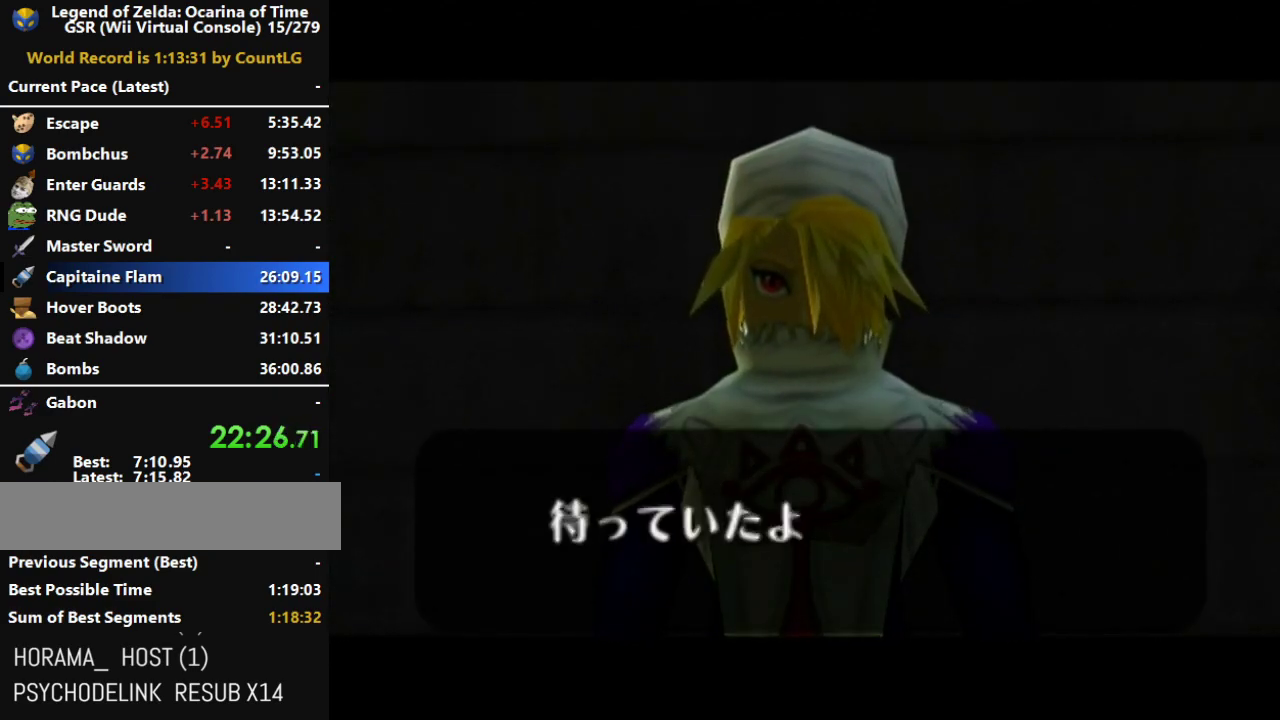
{"buttons": ["B"], "right_stick": "center", "events": [[50, "B", "down"], [150, "B", "up"], [417, "B", "down"]]}